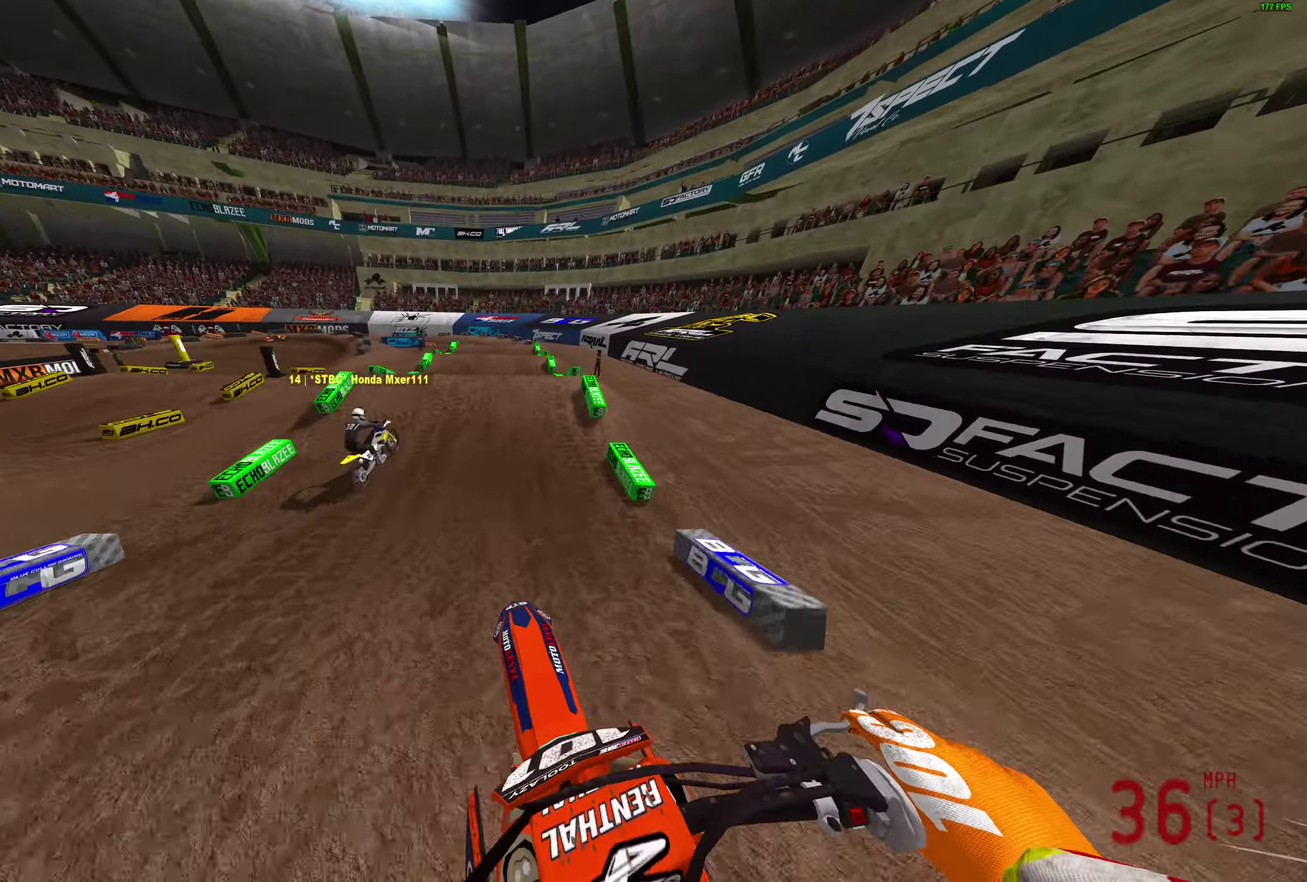
Gameplay with a controller (PlayStation layout); each line is a JSON object with the inputs held at the frame after it (dt_ms = milliseconds from this image to that frame). "button_events" lists button changes between this image and that frame as [ms after this image, input, new state], when the widget could be followed in between (sticks are given only as held states).
{"dt_ms": 500, "buttons": ["R2"], "left_stick": "left", "right_stick": "left", "button_events": []}
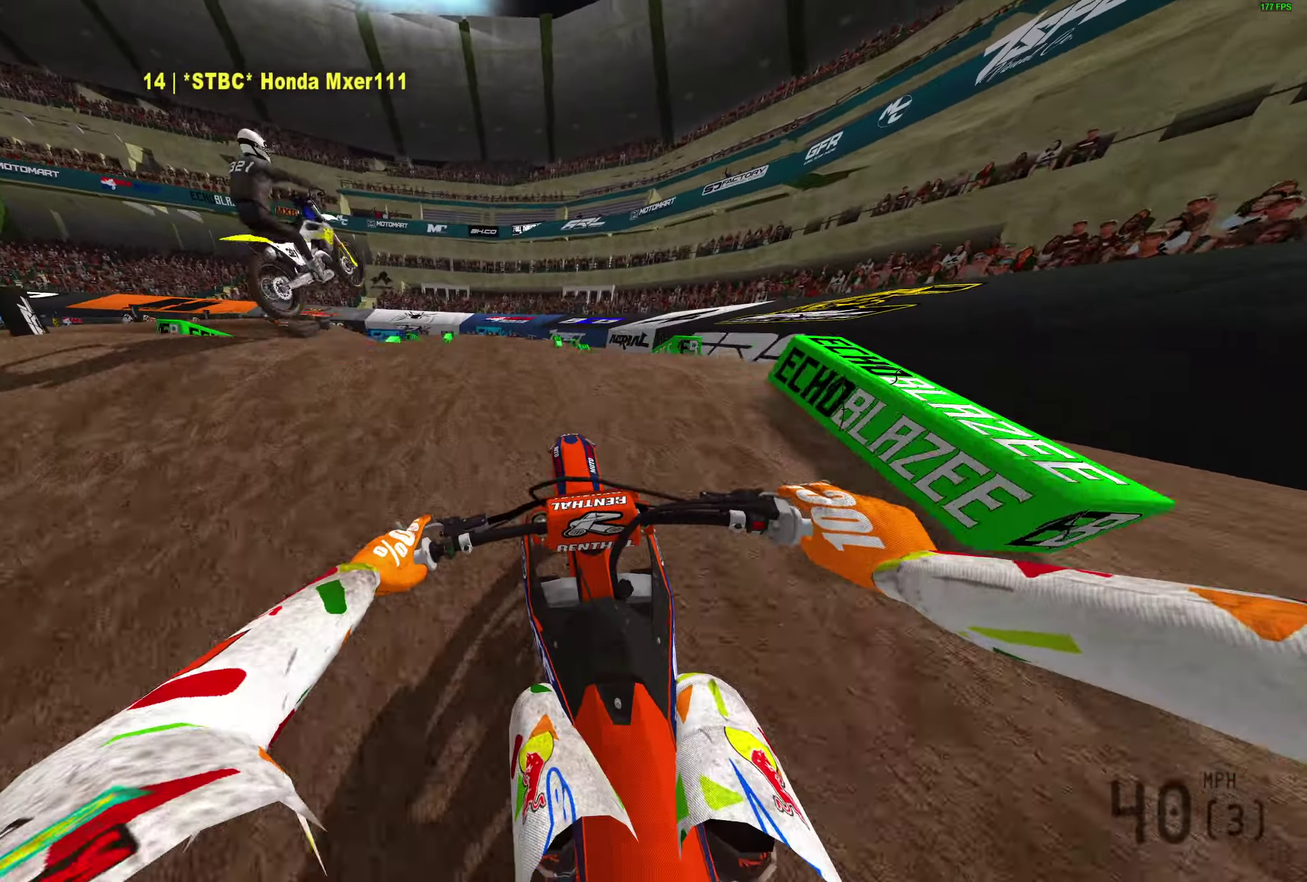
{"dt_ms": 500, "buttons": [], "left_stick": "left", "right_stick": "up", "button_events": [[217, "R2", "up"]]}
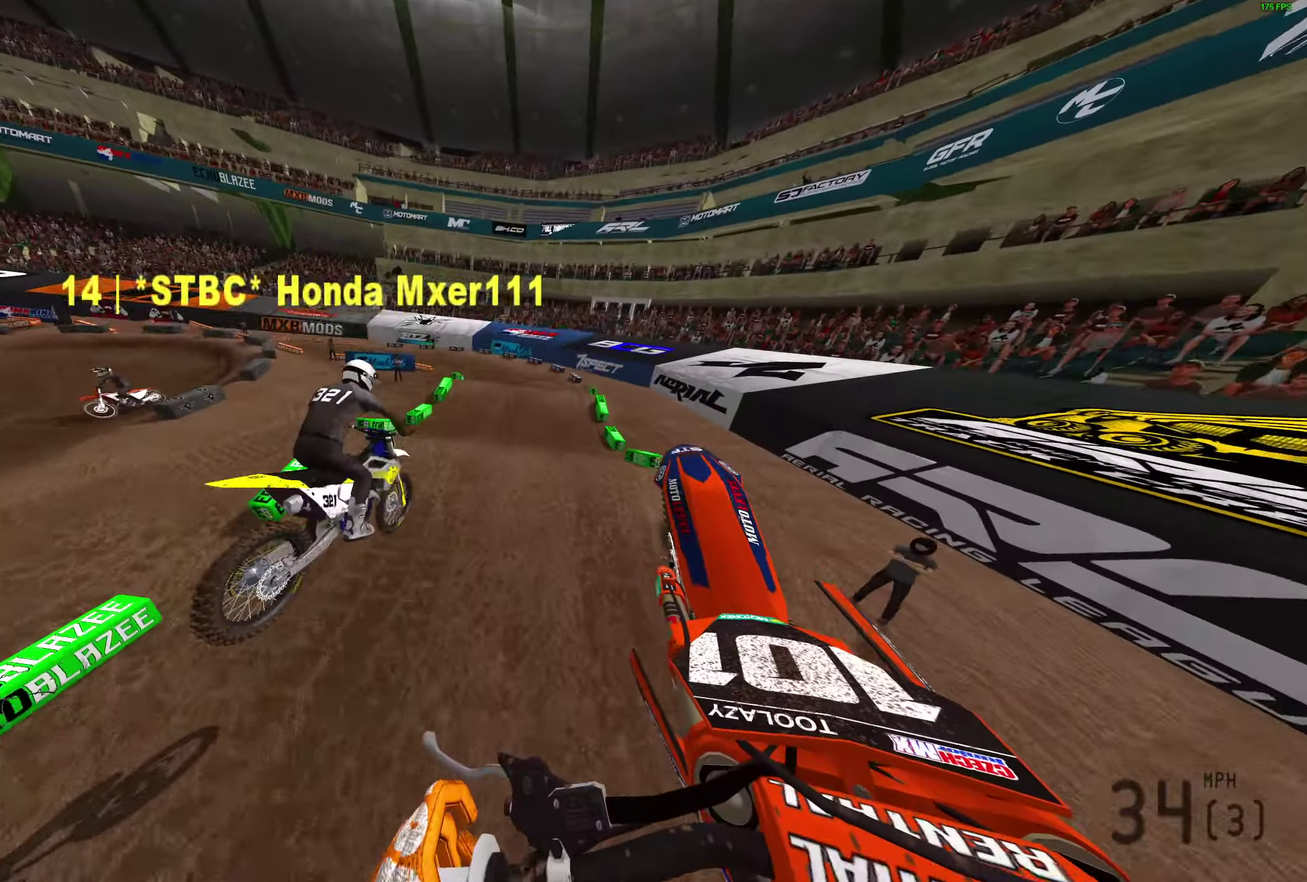
{"dt_ms": 400, "buttons": [], "left_stick": "left", "right_stick": "up", "button_events": []}
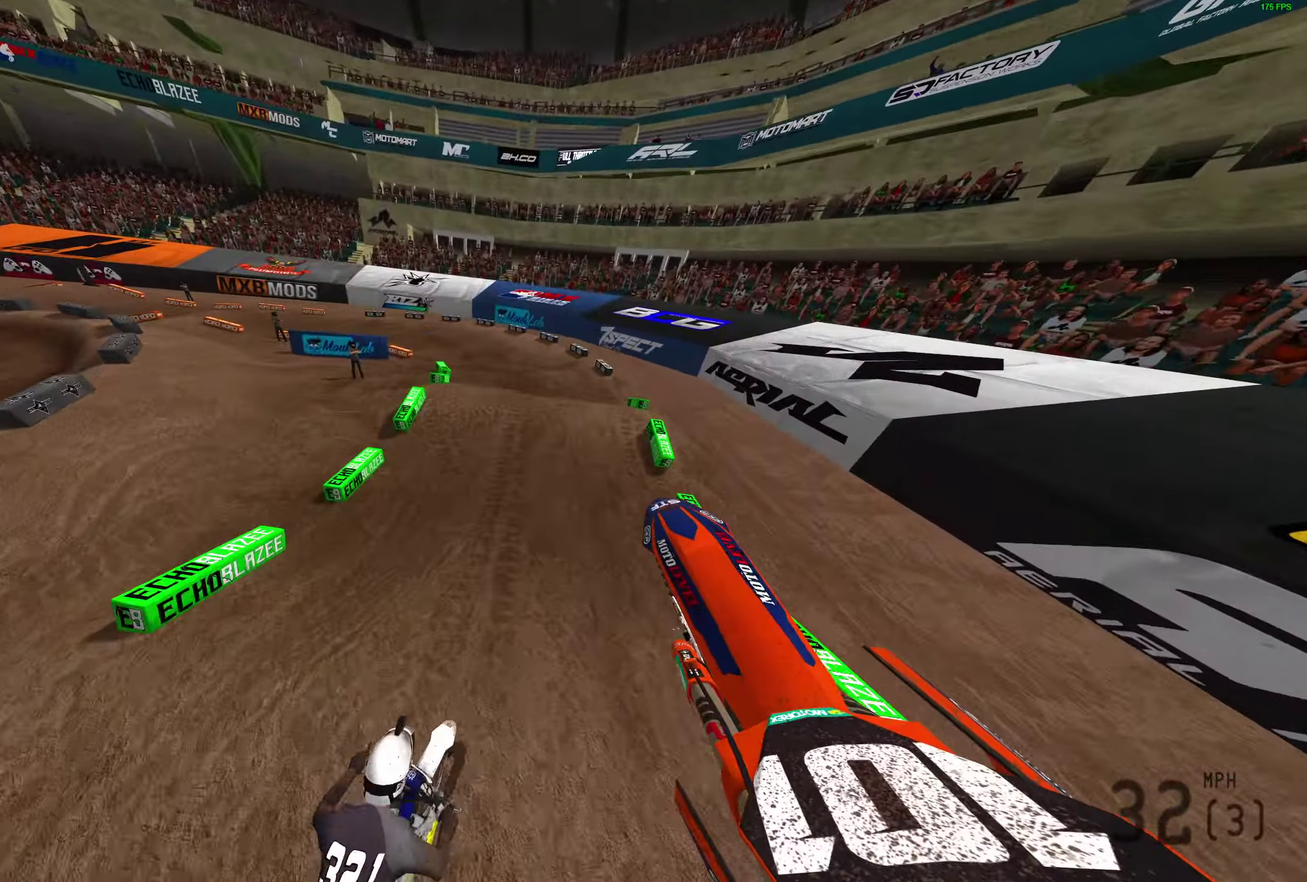
{"dt_ms": 800, "buttons": [], "left_stick": "left", "right_stick": "right", "button_events": [[83, "R2", "down"], [400, "R2", "up"]]}
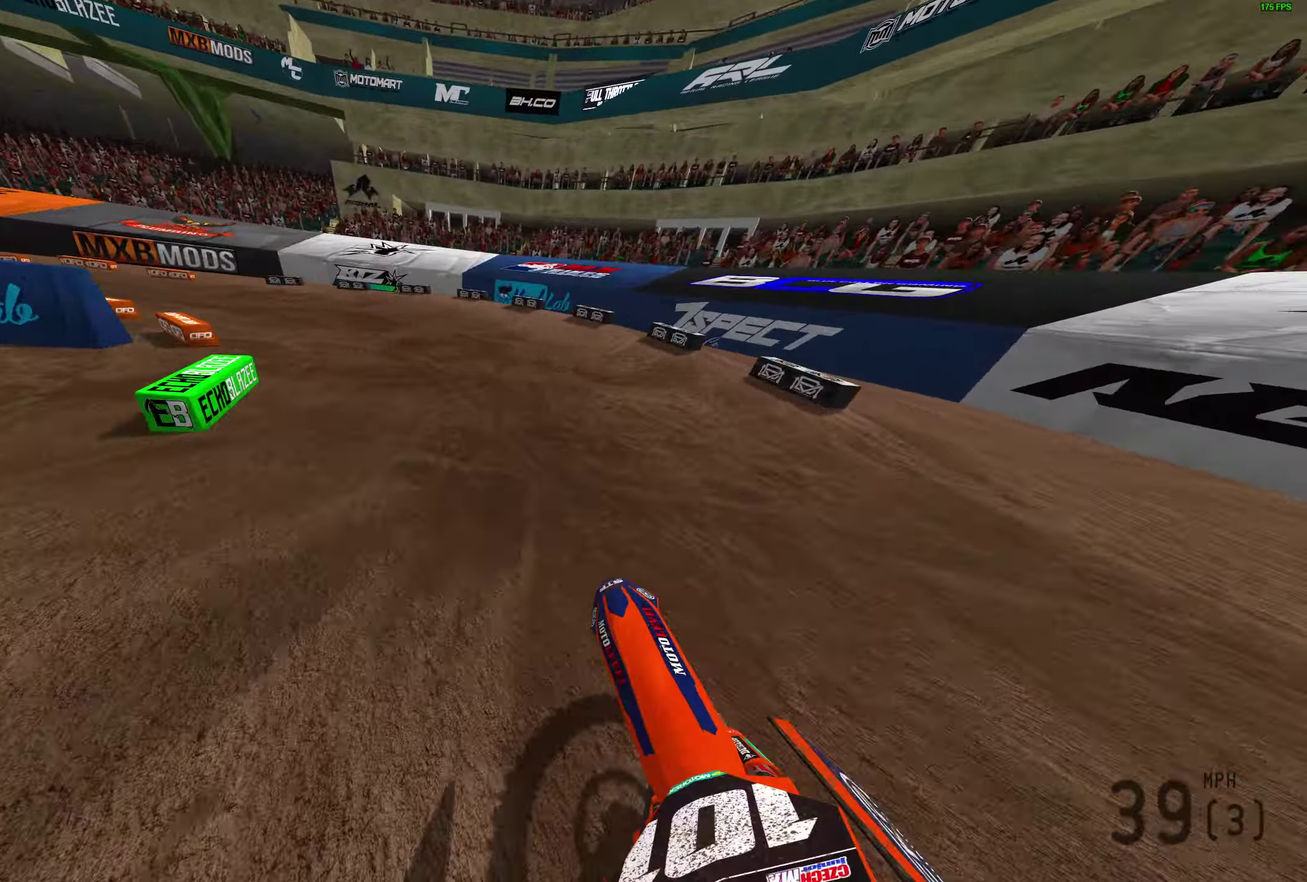
{"dt_ms": 300, "buttons": ["L2"], "left_stick": "left", "right_stick": "right", "button_events": [[17, "L2", "down"]]}
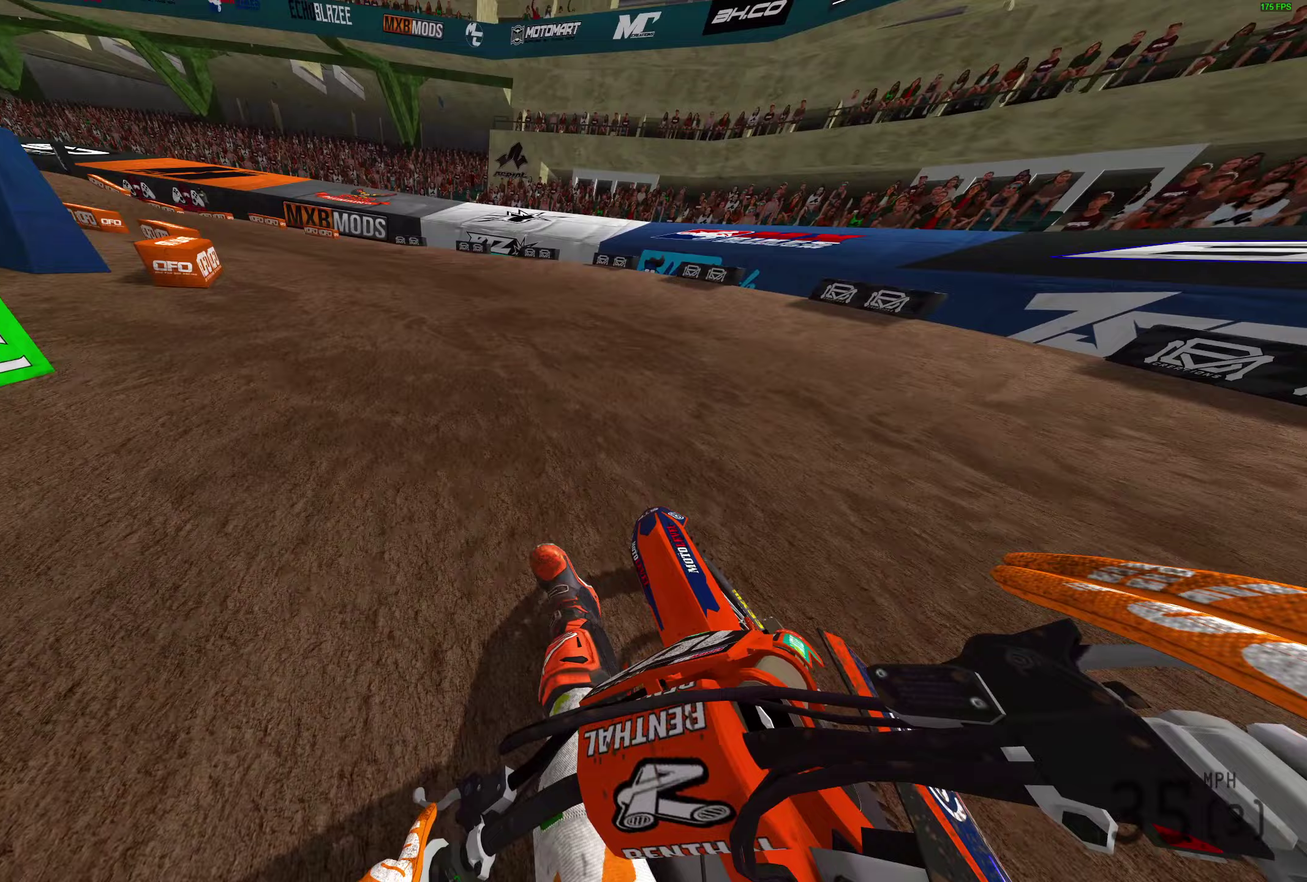
{"dt_ms": 500, "buttons": ["L2", "R2"], "left_stick": "left", "right_stick": "right", "button_events": [[267, "R2", "down"]]}
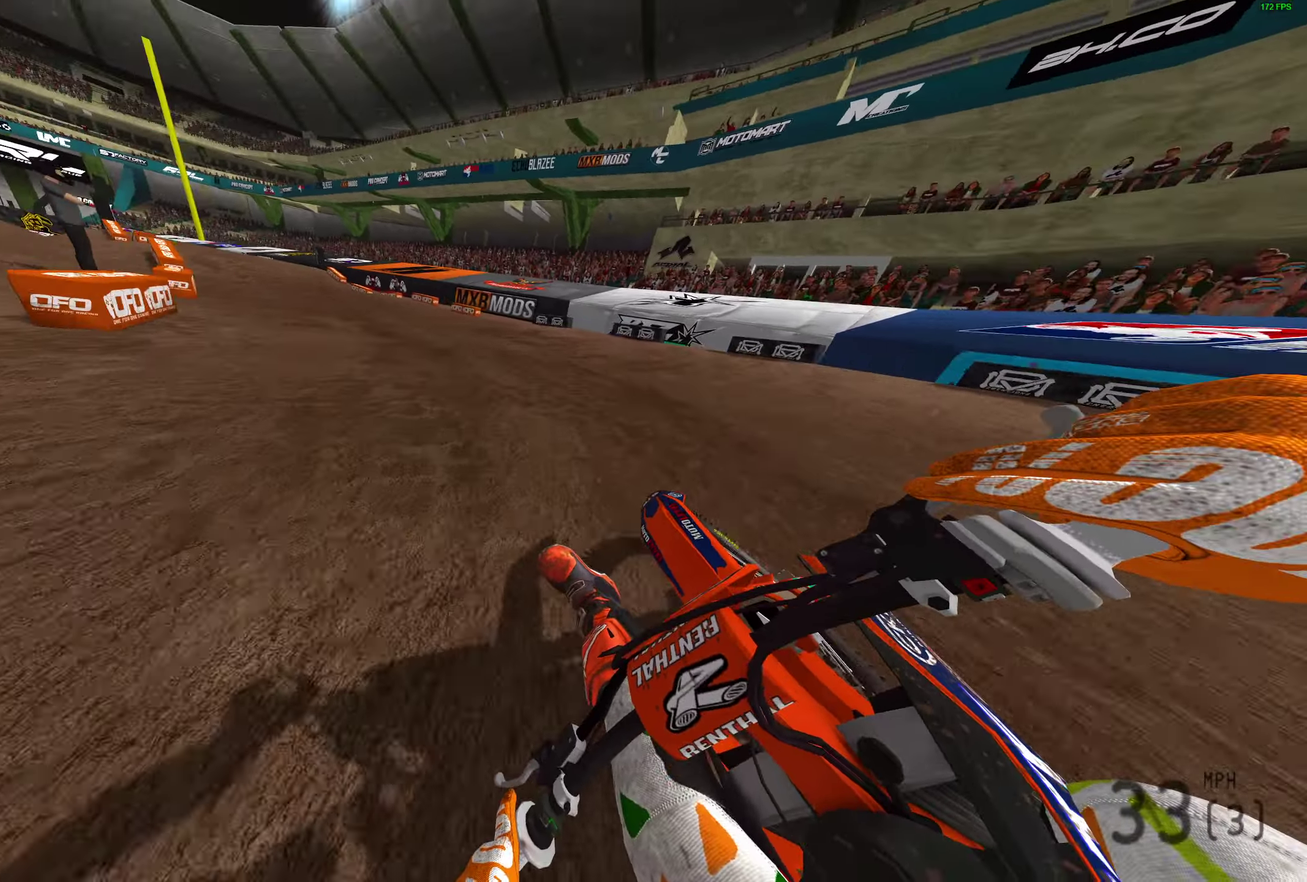
{"dt_ms": 500, "buttons": ["R2"], "left_stick": "left", "right_stick": "right", "button_events": [[100, "L2", "up"]]}
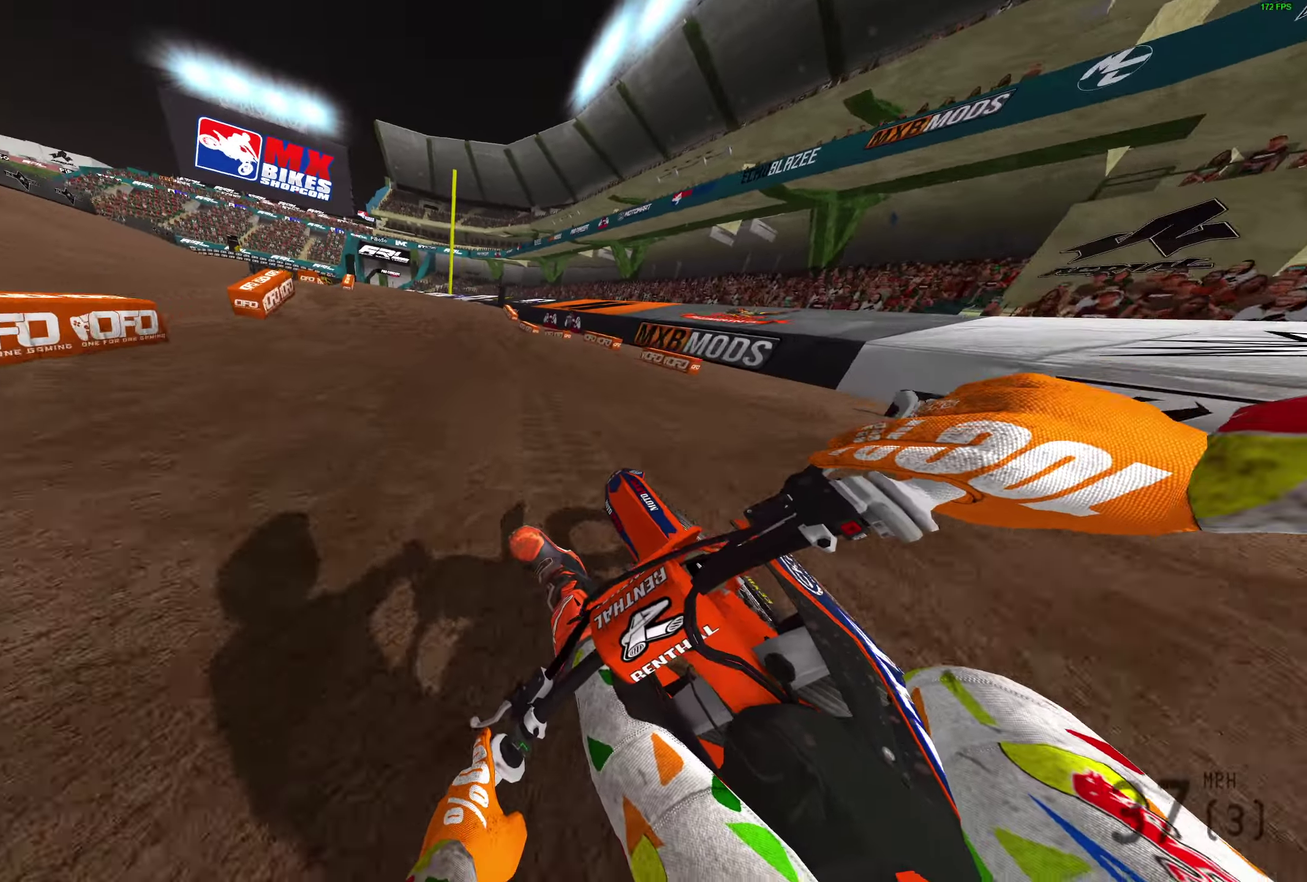
{"dt_ms": 400, "buttons": ["R2"], "left_stick": "center", "right_stick": "up", "button_events": []}
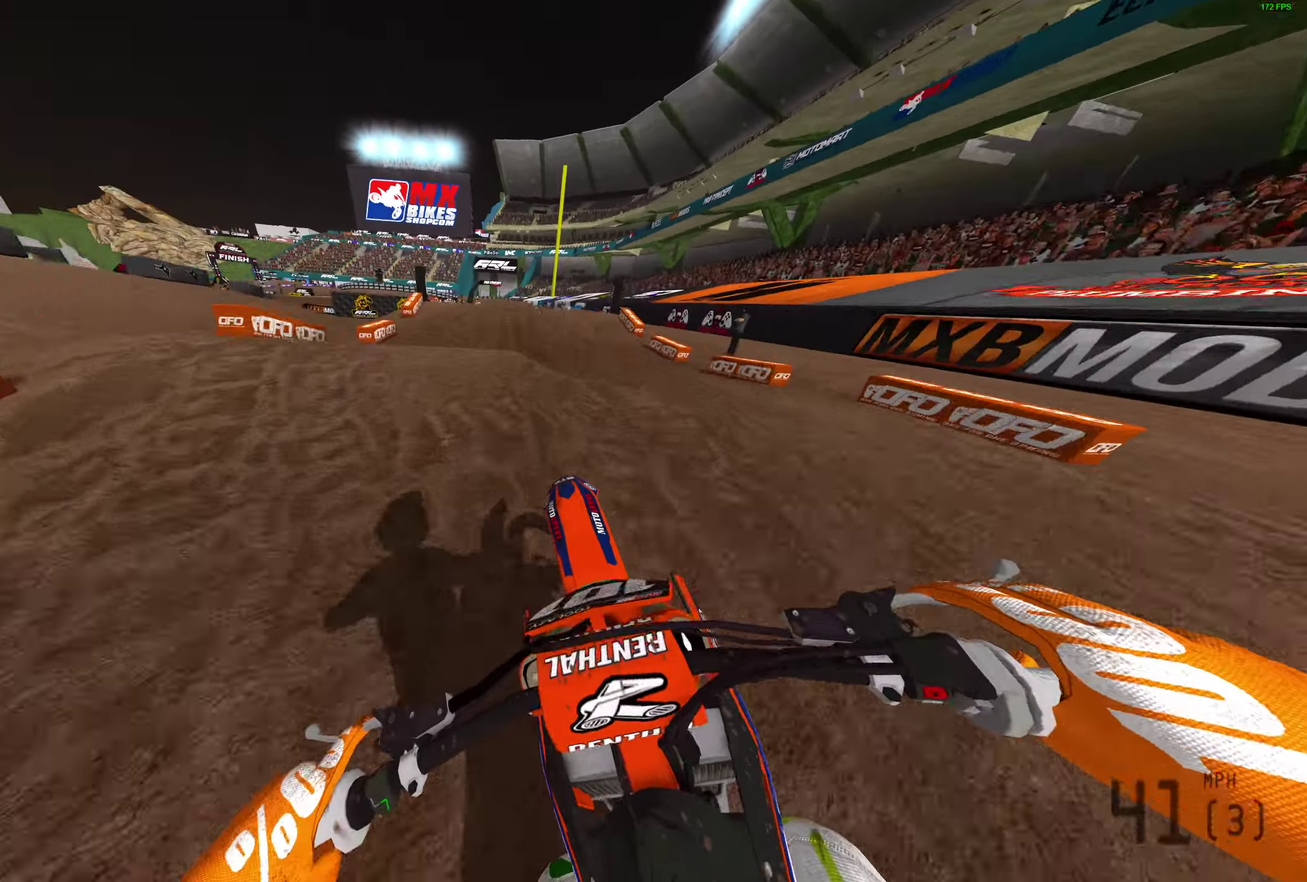
{"dt_ms": 800, "buttons": ["R2"], "left_stick": "right", "right_stick": "center", "button_events": [[200, "CROSS", "down"], [283, "CROSS", "up"], [633, "CROSS", "down"], [717, "CROSS", "up"]]}
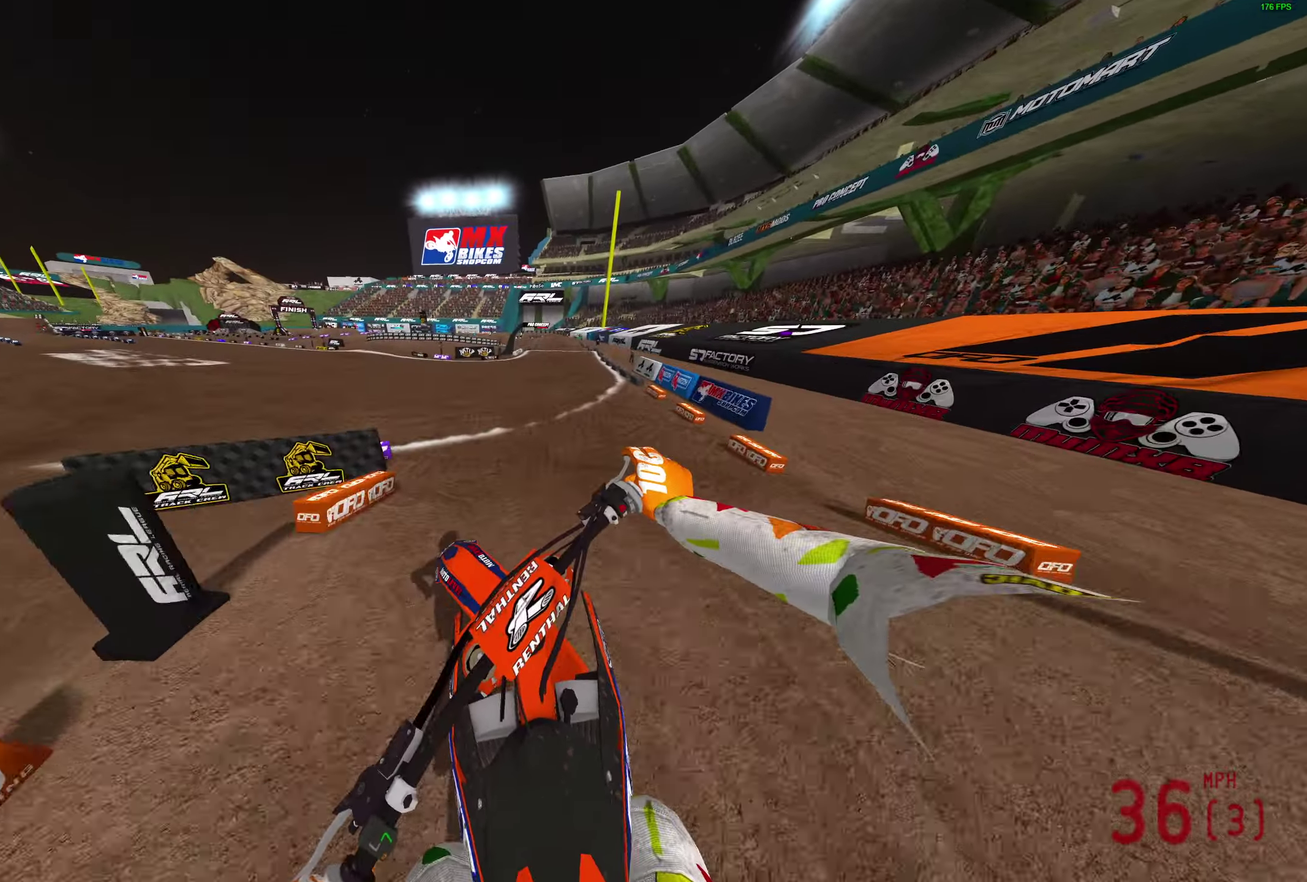
{"dt_ms": 300, "buttons": ["R2"], "left_stick": "right", "right_stick": "center", "button_events": []}
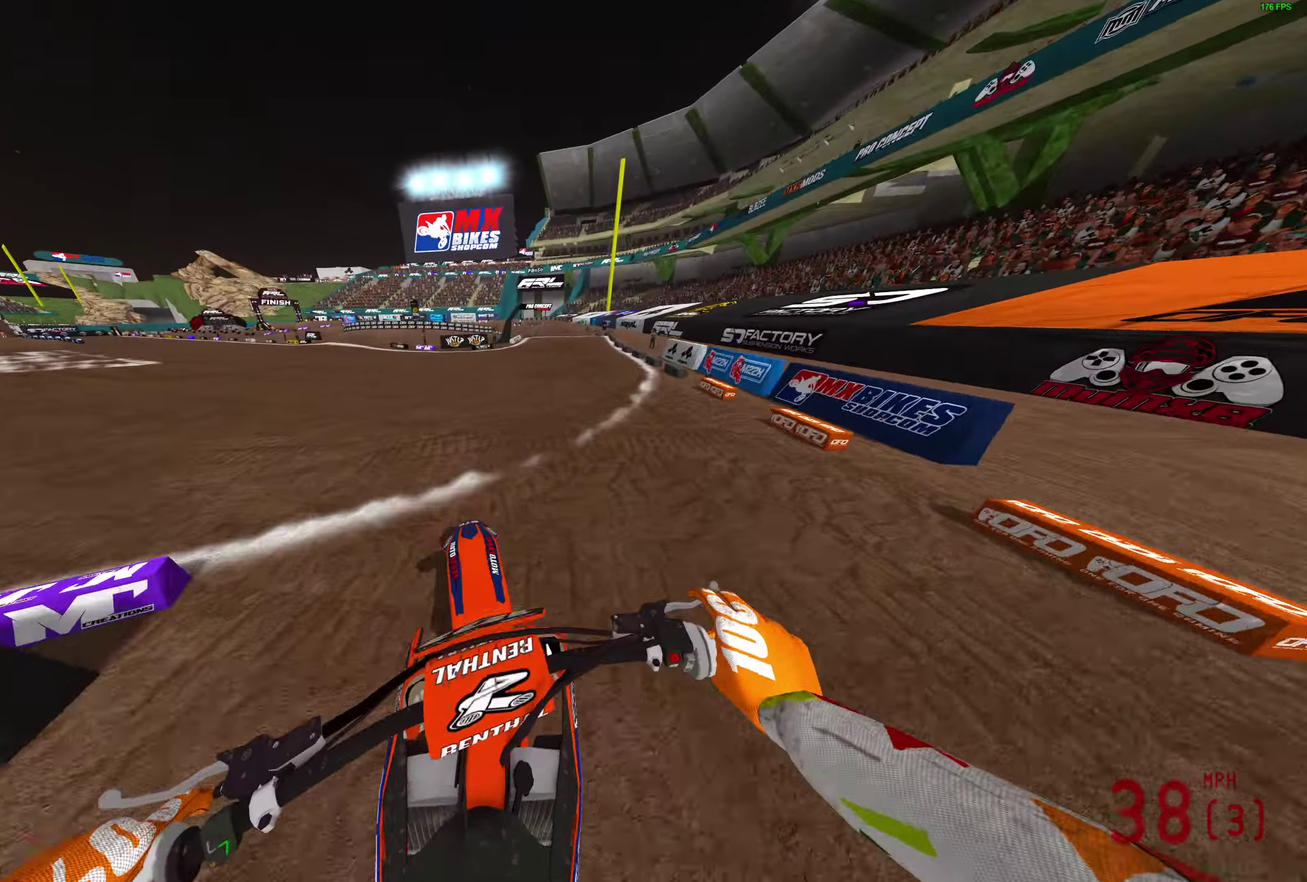
{"dt_ms": 500, "buttons": ["R2"], "left_stick": "right", "right_stick": "up-left", "button_events": []}
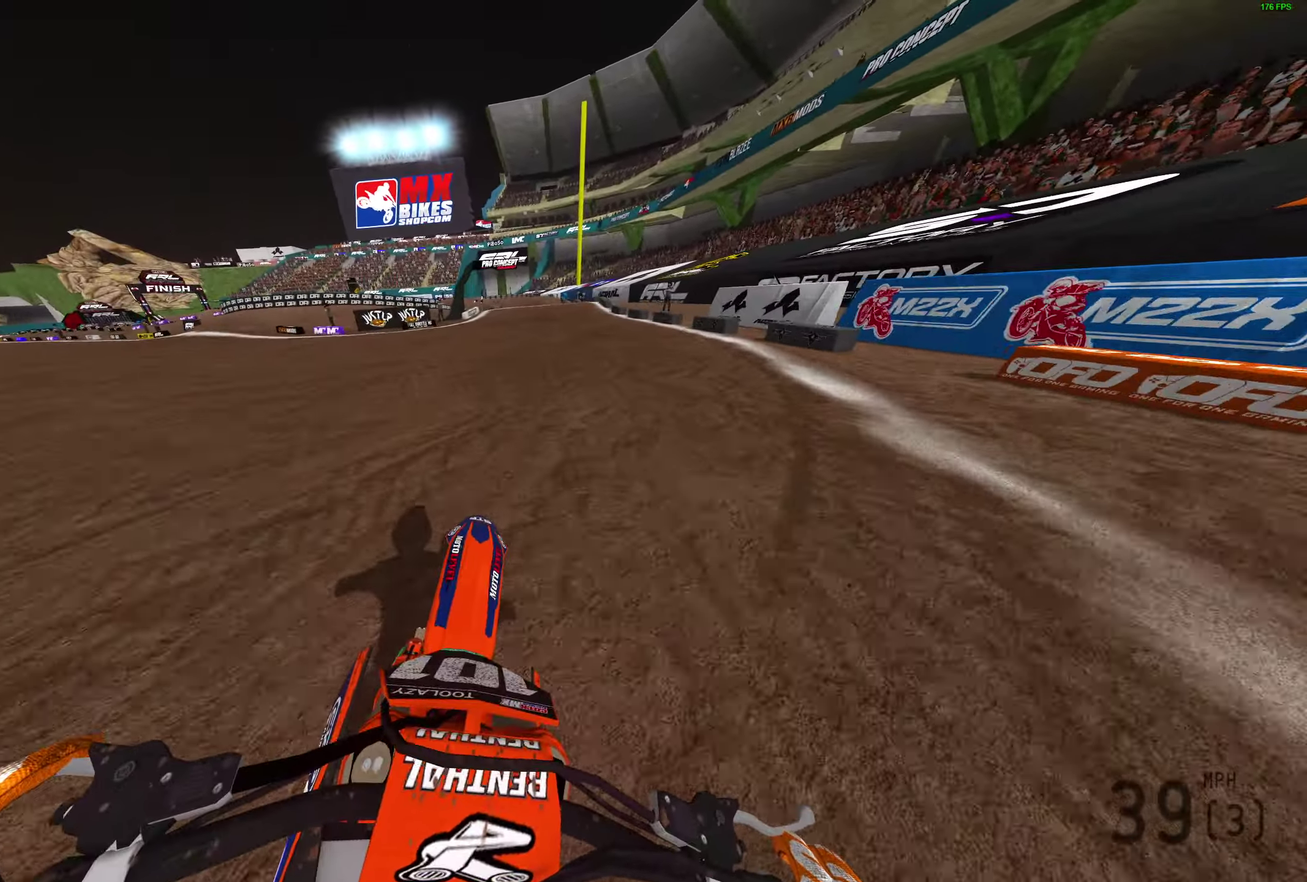
{"dt_ms": 500, "buttons": ["R2"], "left_stick": "center", "right_stick": "right", "button_events": []}
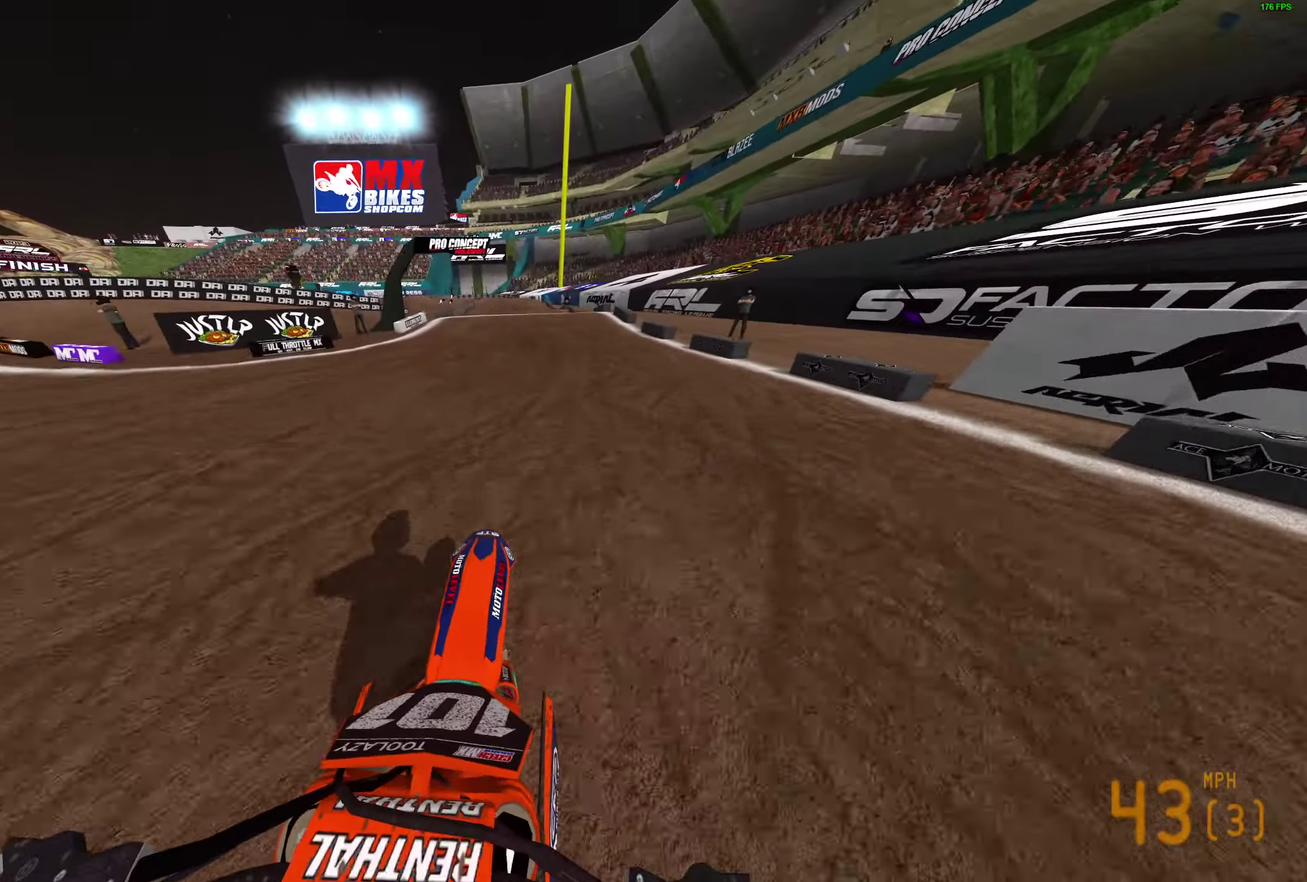
{"dt_ms": 600, "buttons": [], "left_stick": "center", "right_stick": "center", "button_events": [[583, "R2", "up"]]}
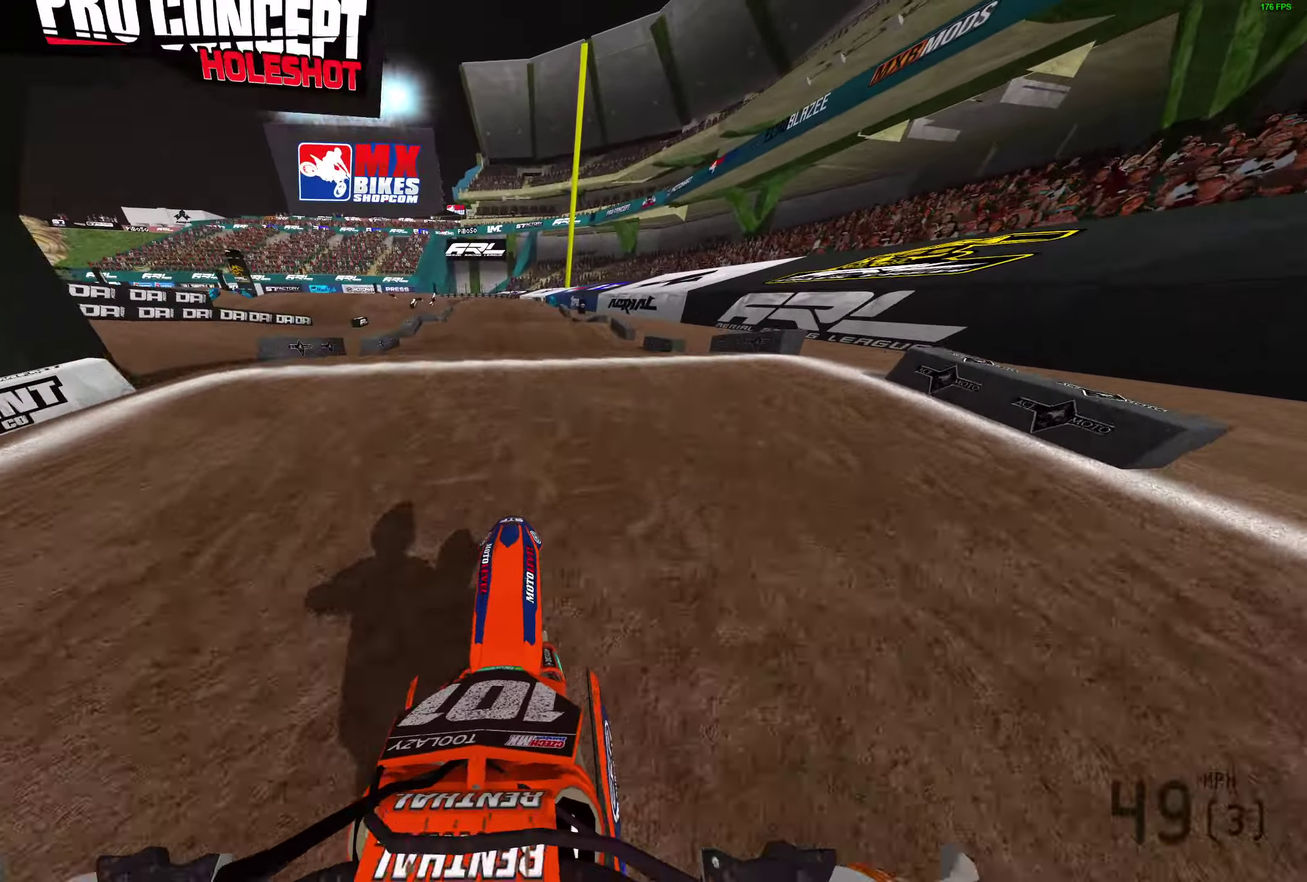
{"dt_ms": 400, "buttons": [], "left_stick": "center", "right_stick": "down", "button_events": [[100, "R2", "down"], [183, "R2", "up"]]}